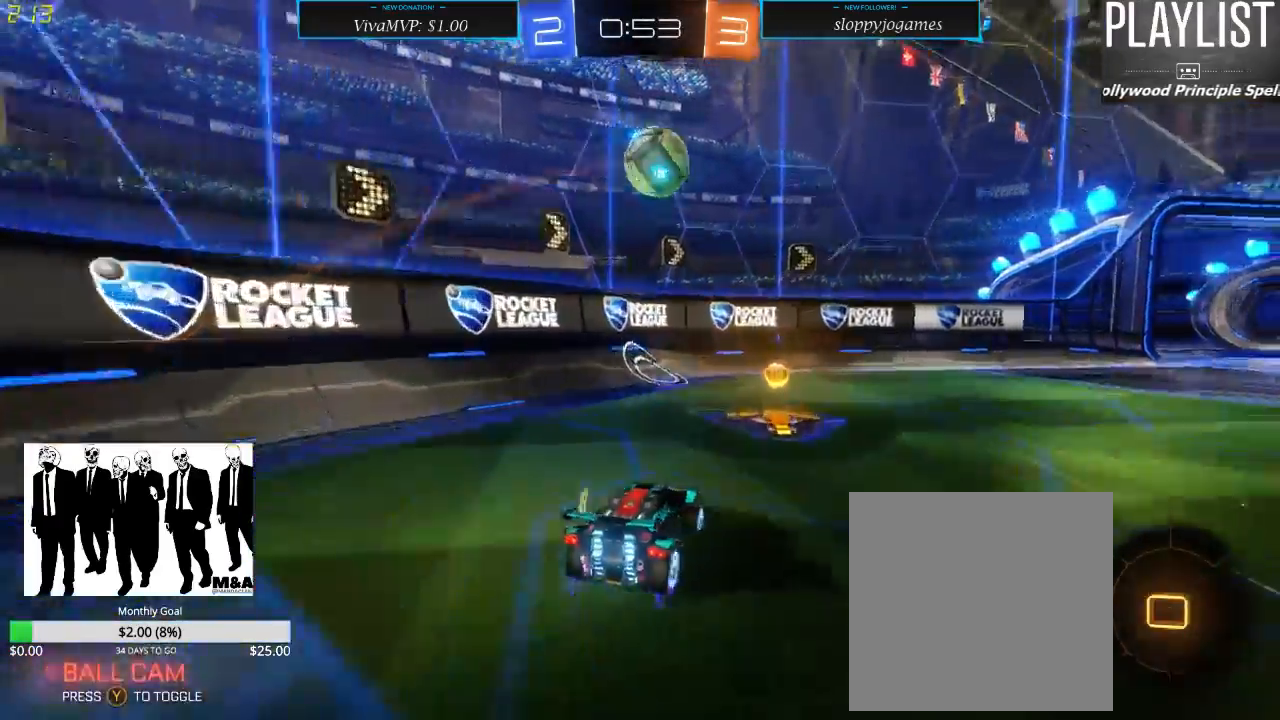
Gameplay with a controller (Xbox layout); each line is a JSON object with the inputs held at the frame after it. "events" lists button and stick changes between this image and that frame as [ms after this image, input, new state], when the widget could be followed in between. Not read: L3 R3.
{"buttons": ["R2"], "left_stick": "down-left", "right_stick": "center", "events": [[317, "left_stick", "center"], [383, "left_stick", "left"], [450, "left_stick", "down-left"]]}
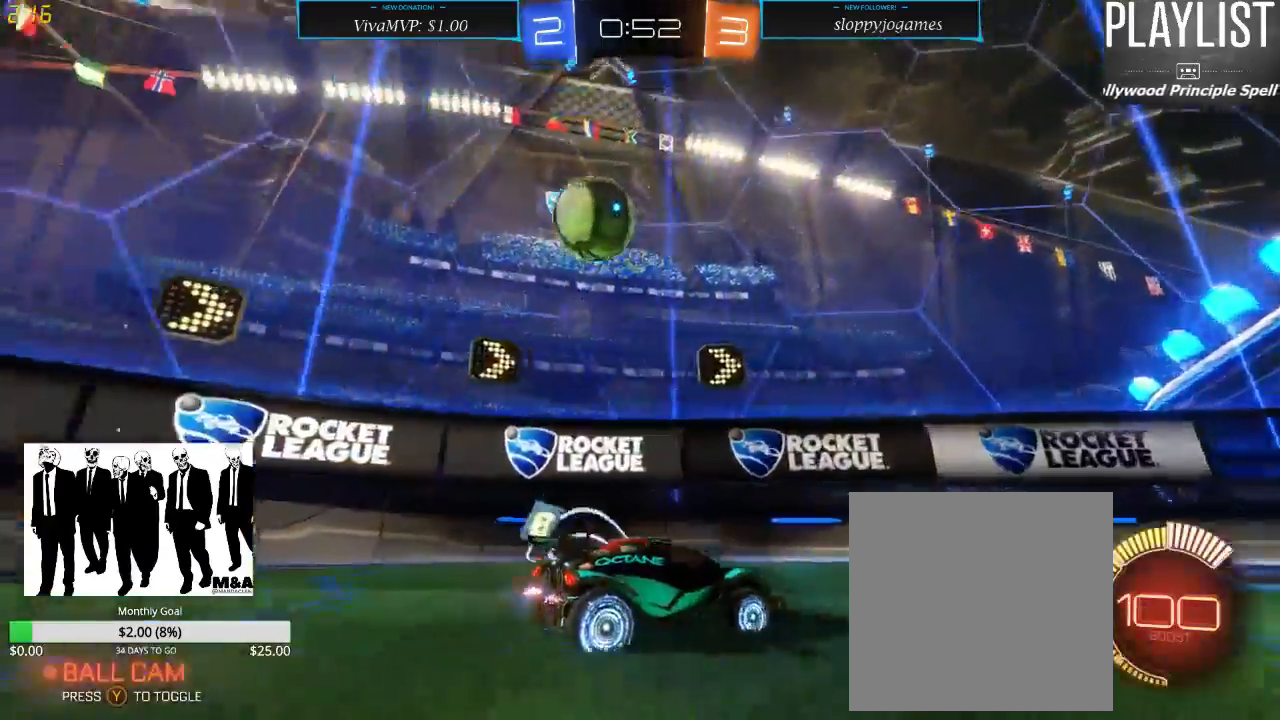
{"buttons": ["R2"], "left_stick": "down-left", "right_stick": "center", "events": [[117, "L2", "down"], [417, "L2", "up"]]}
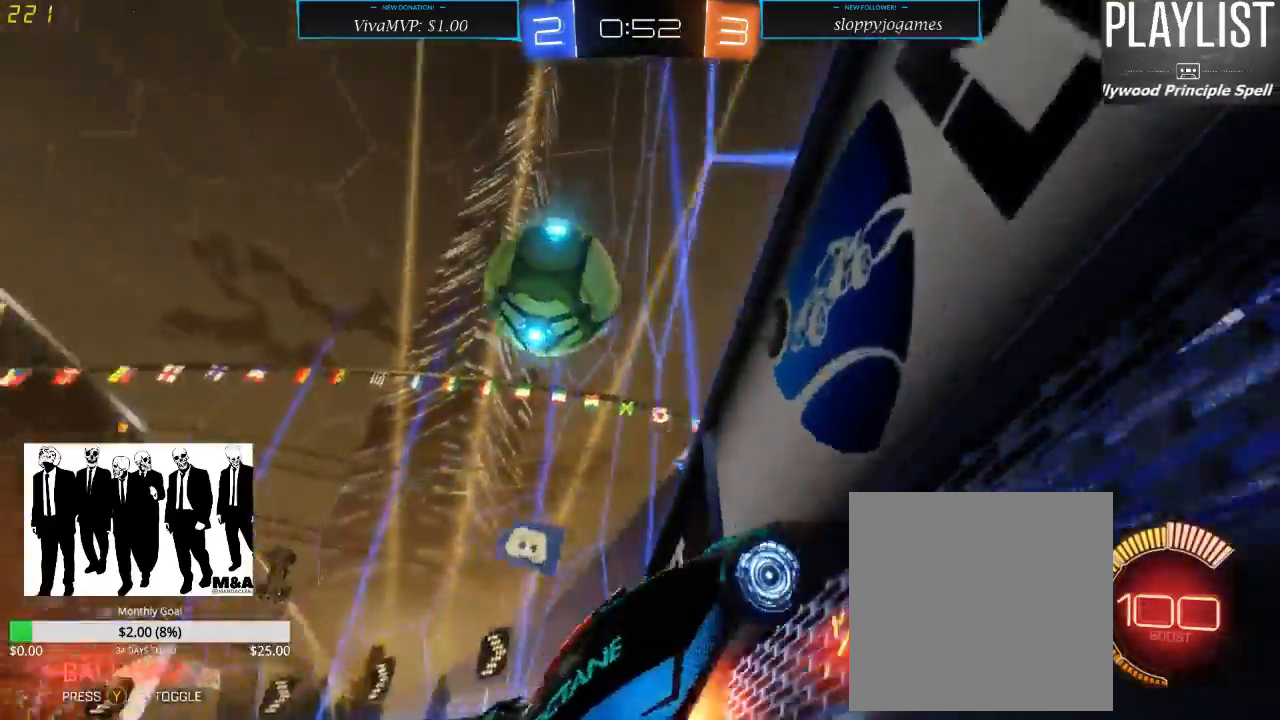
{"buttons": ["R2"], "left_stick": "left", "right_stick": "center", "events": [[67, "A", "down"], [100, "A", "up"], [183, "A", "down"], [267, "left_stick", "left"], [317, "A", "up"]]}
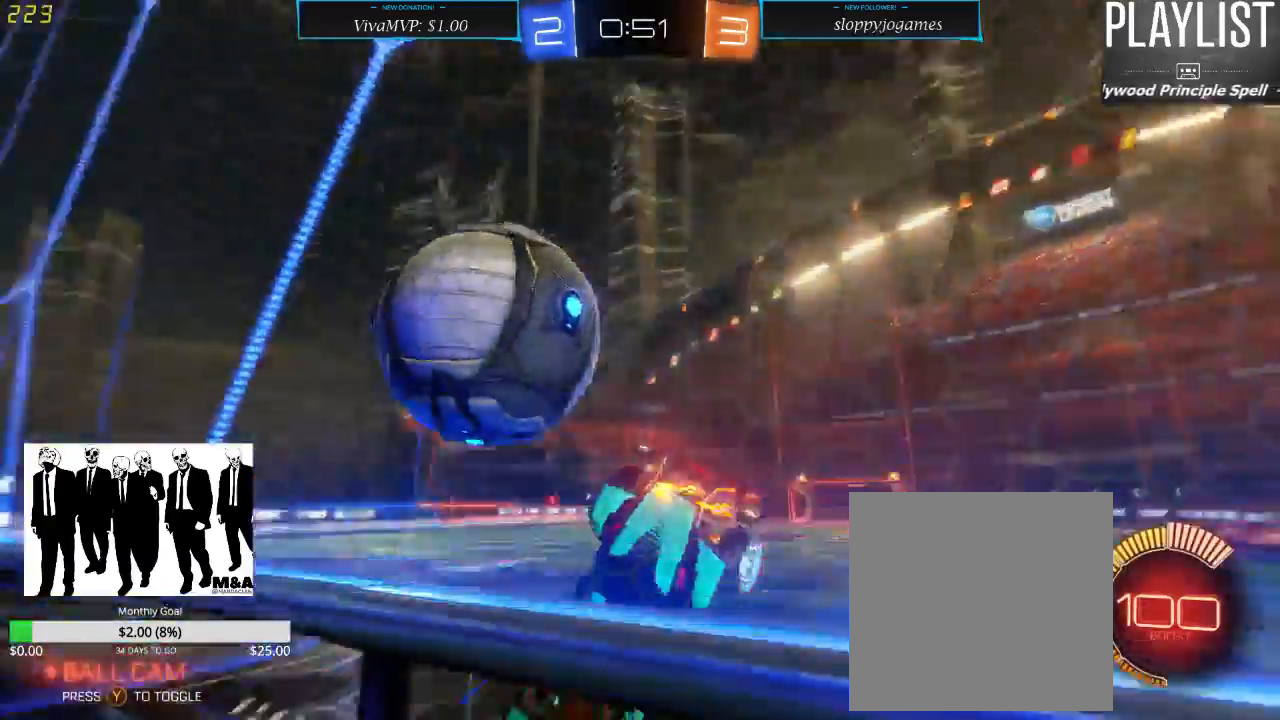
{"buttons": ["R2"], "left_stick": "up-left", "right_stick": "center", "events": [[17, "left_stick", "center"], [83, "R2", "up"], [233, "R2", "down"], [333, "left_stick", "up-left"]]}
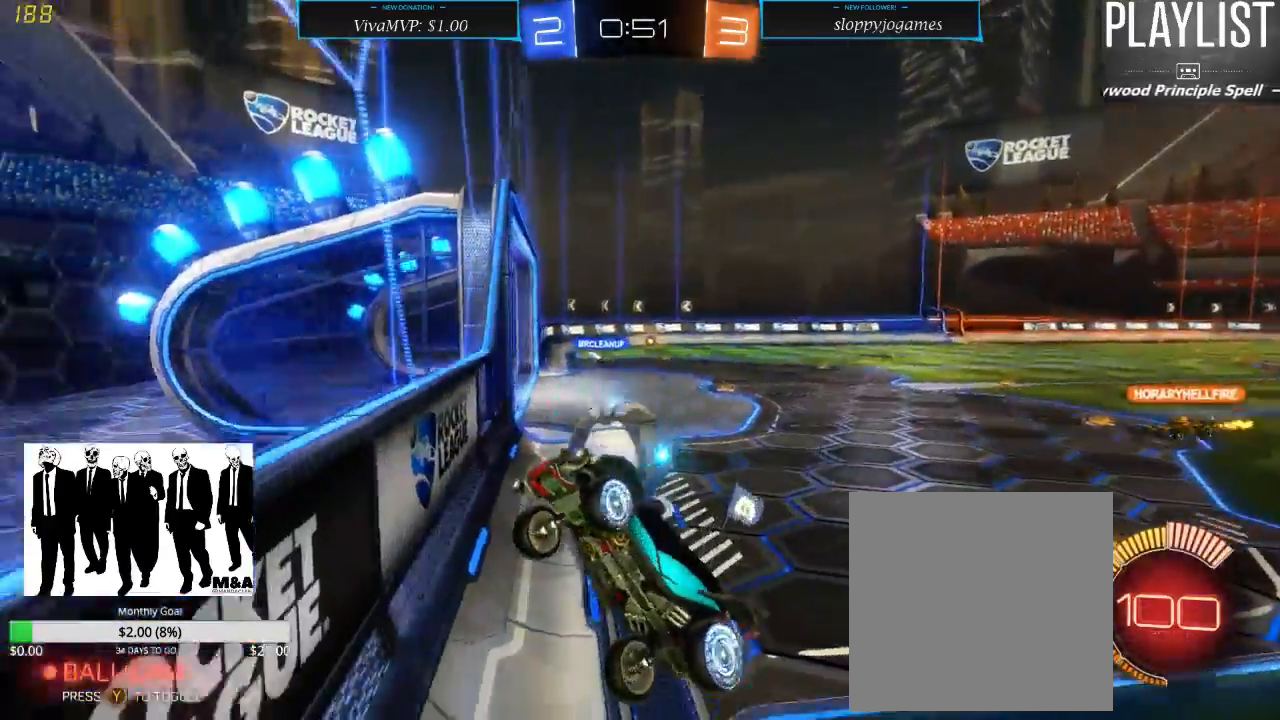
{"buttons": ["R2"], "left_stick": "down-left", "right_stick": "center", "events": [[267, "left_stick", "left"], [400, "left_stick", "down-left"]]}
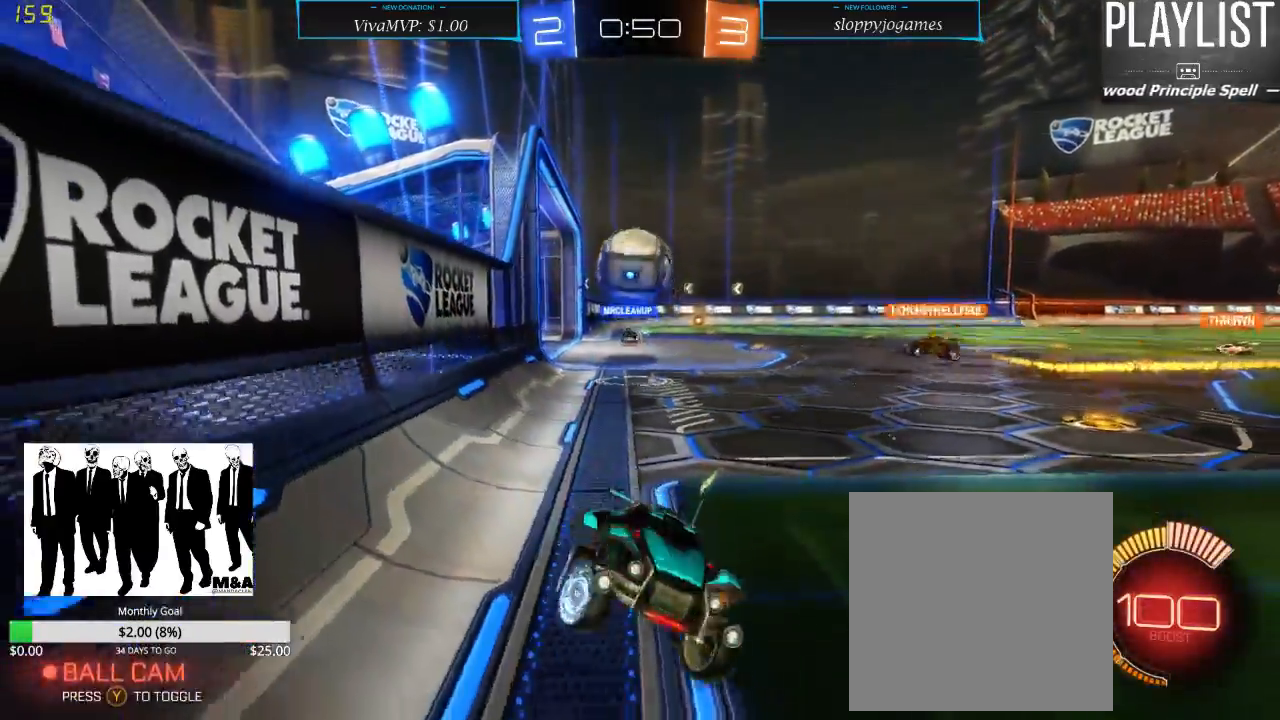
{"buttons": ["R2"], "left_stick": "down-left", "right_stick": "center", "events": [[167, "X", "down"], [267, "X", "up"]]}
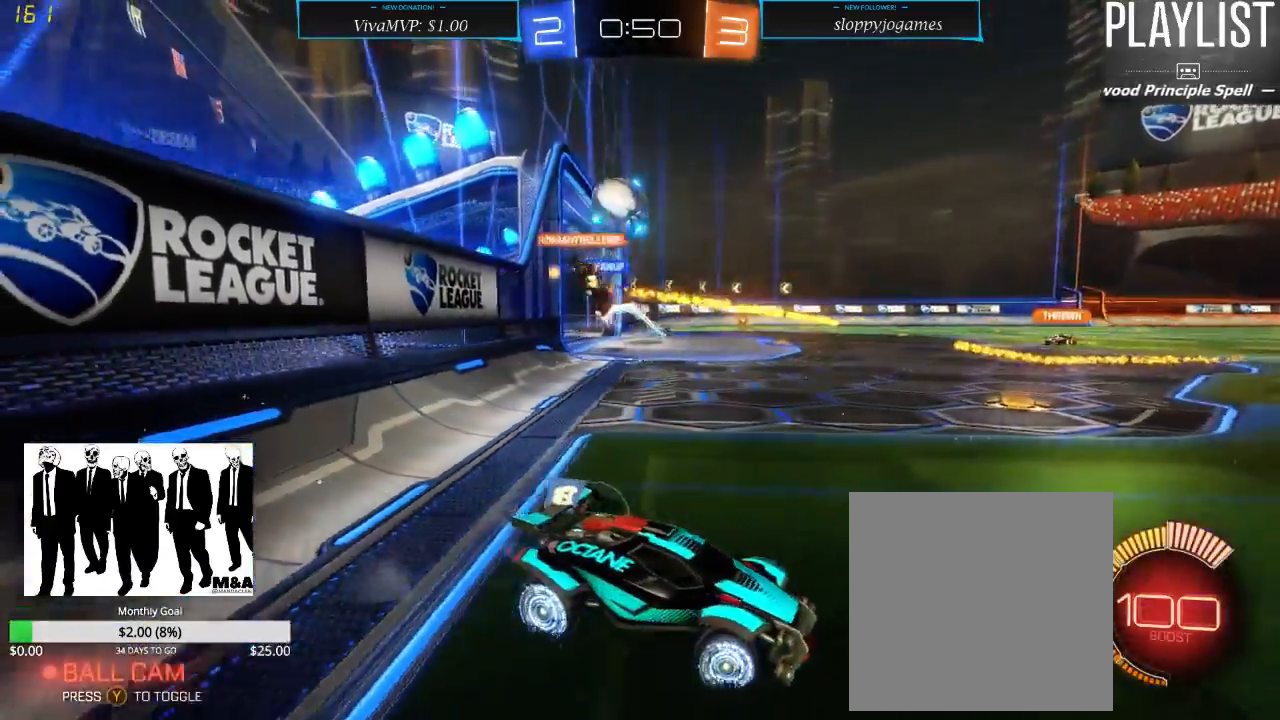
{"buttons": ["R2"], "left_stick": "down-left", "right_stick": "center", "events": []}
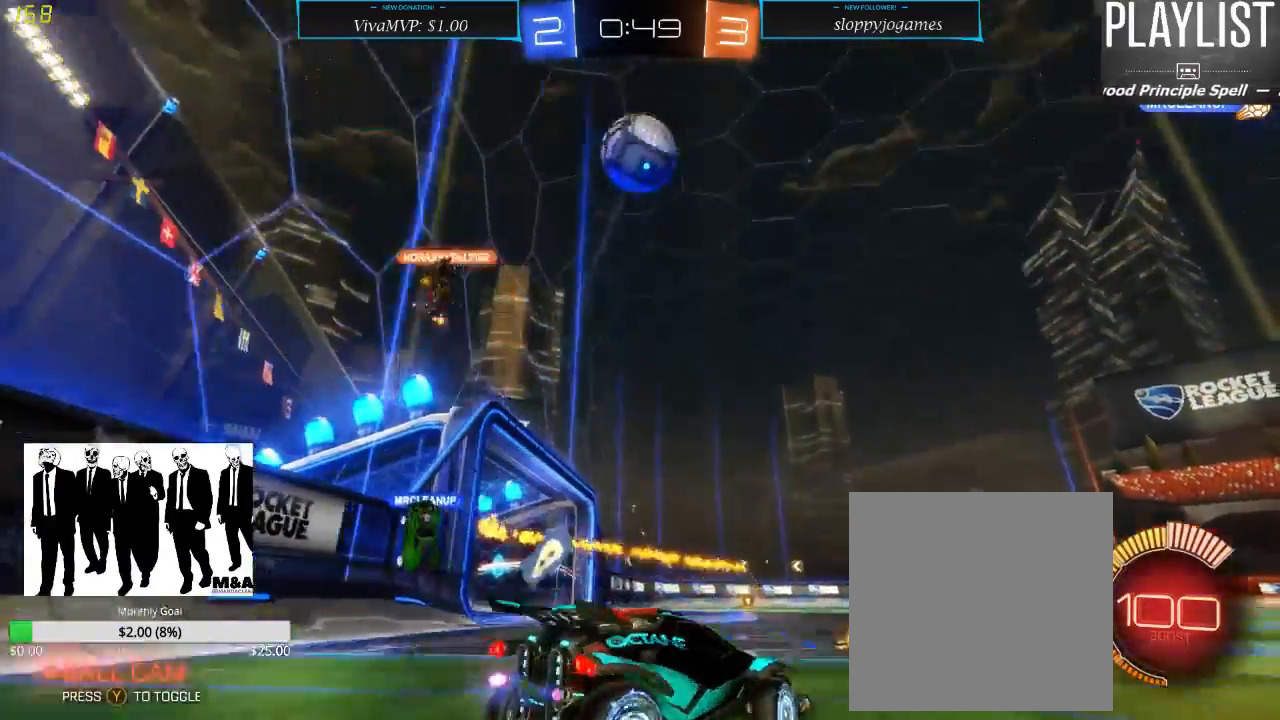
{"buttons": ["R2"], "left_stick": "right", "right_stick": "center", "events": [[250, "left_stick", "down-right"], [317, "left_stick", "right"], [350, "X", "down"], [433, "X", "up"]]}
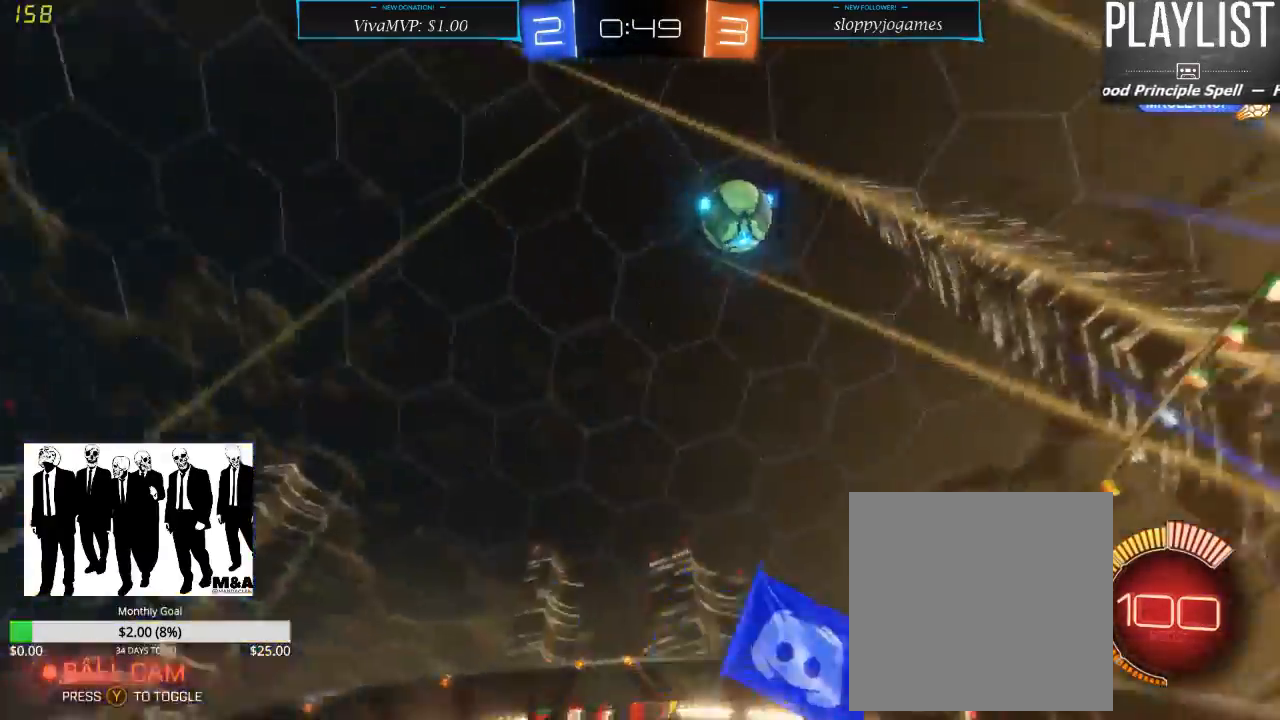
{"buttons": ["R2"], "left_stick": "right", "right_stick": "center", "events": []}
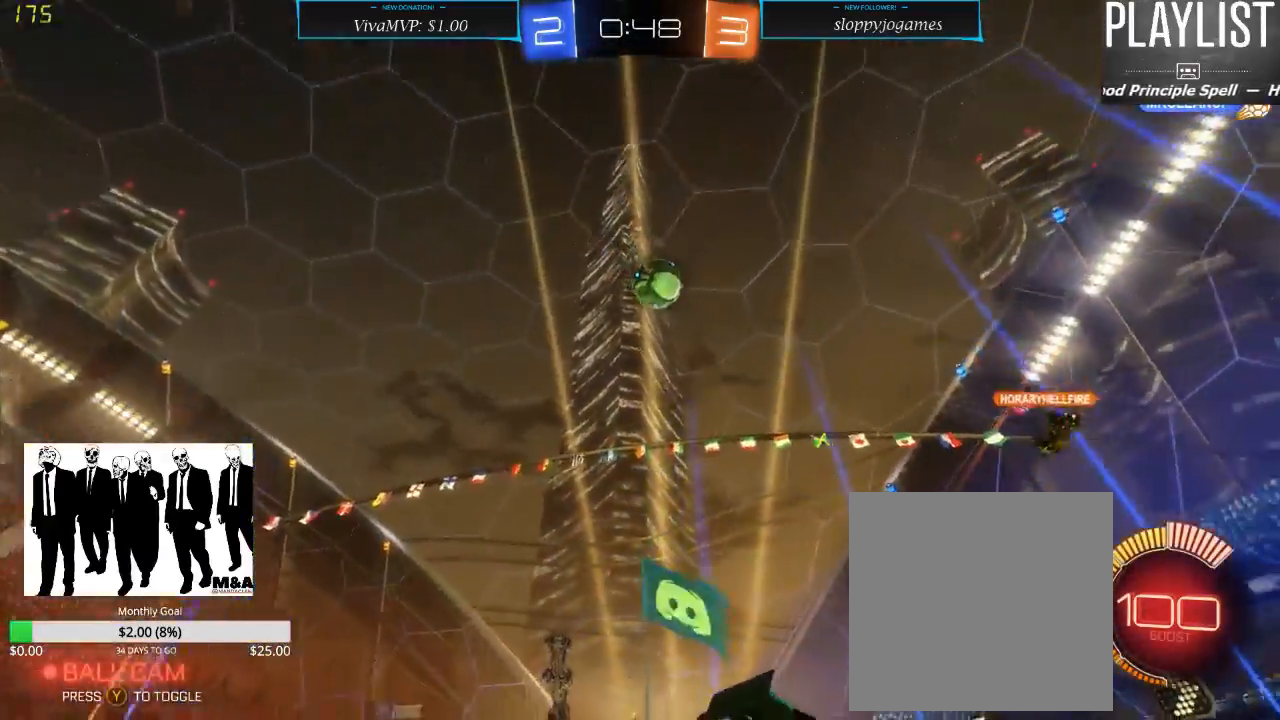
{"buttons": ["R2"], "left_stick": "center", "right_stick": "center", "events": [[500, "left_stick", "center"]]}
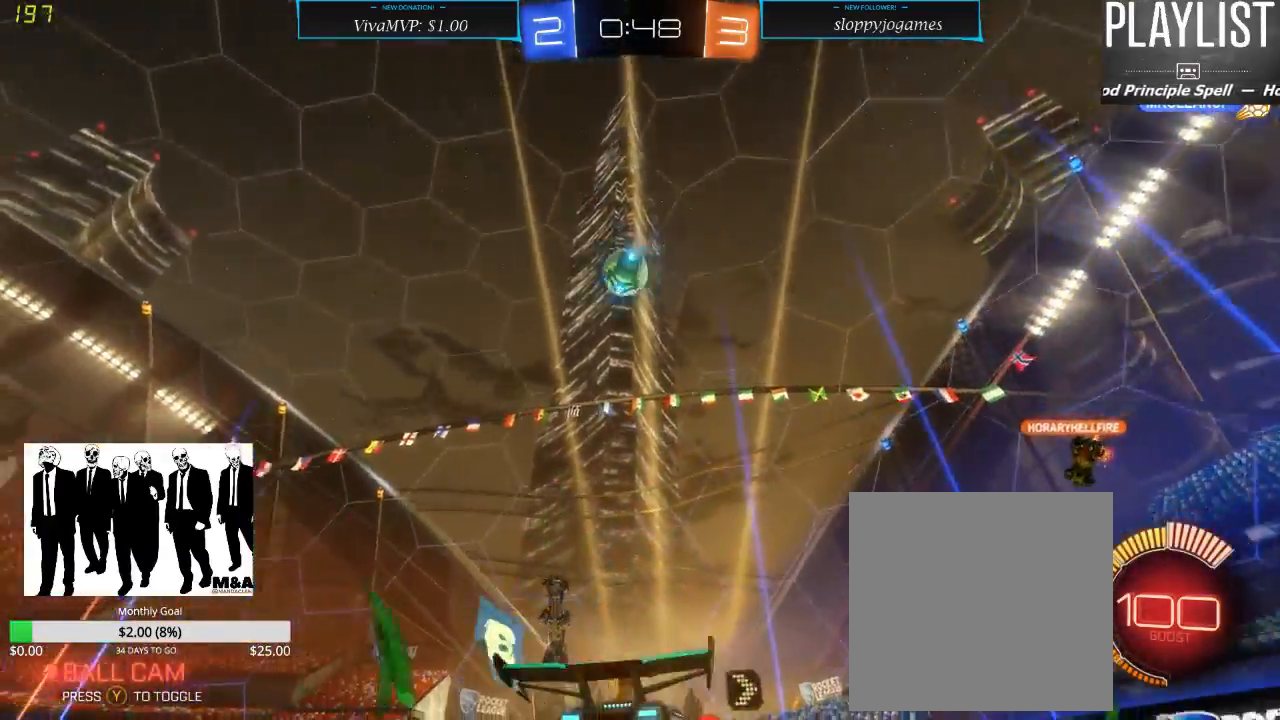
{"buttons": ["L2"], "left_stick": "center", "right_stick": "center", "events": [[100, "left_stick", "down-left"], [133, "X", "down"], [267, "L2", "down"], [283, "X", "up"], [350, "R2", "up"], [400, "left_stick", "center"]]}
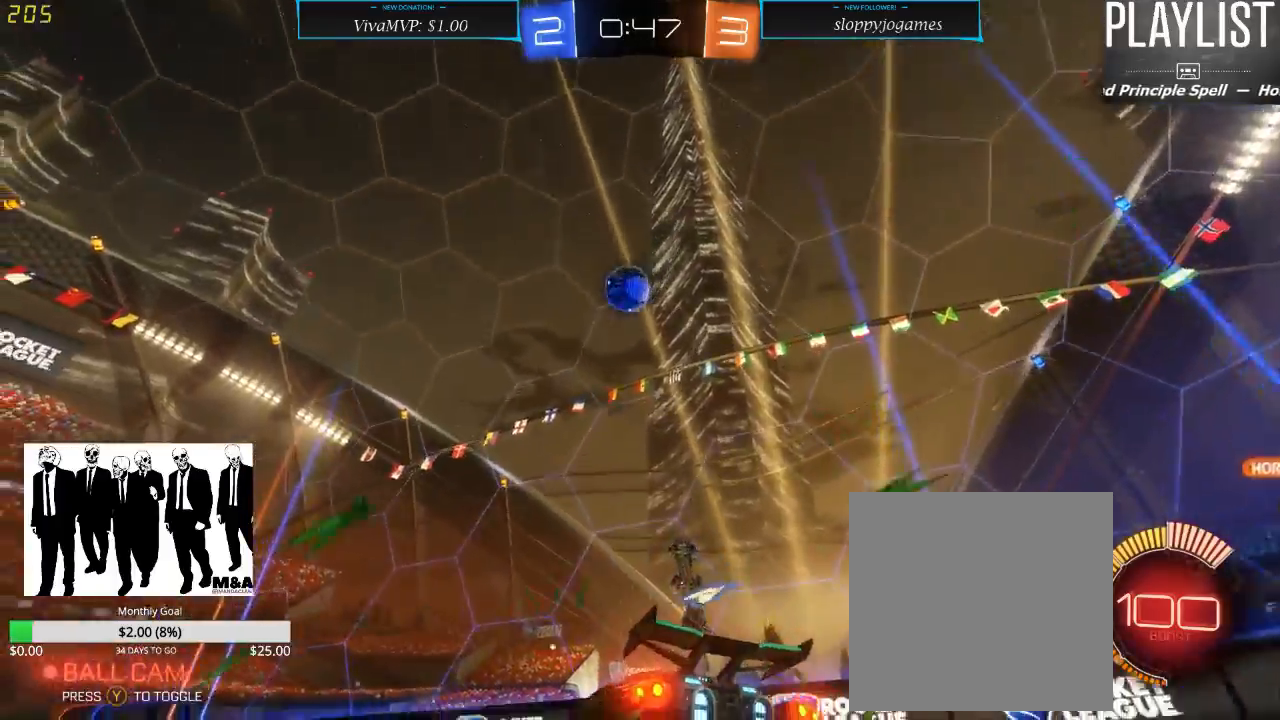
{"buttons": ["R2"], "left_stick": "center", "right_stick": "center", "events": [[33, "L2", "up"], [133, "R2", "down"], [200, "left_stick", "left"], [333, "left_stick", "center"]]}
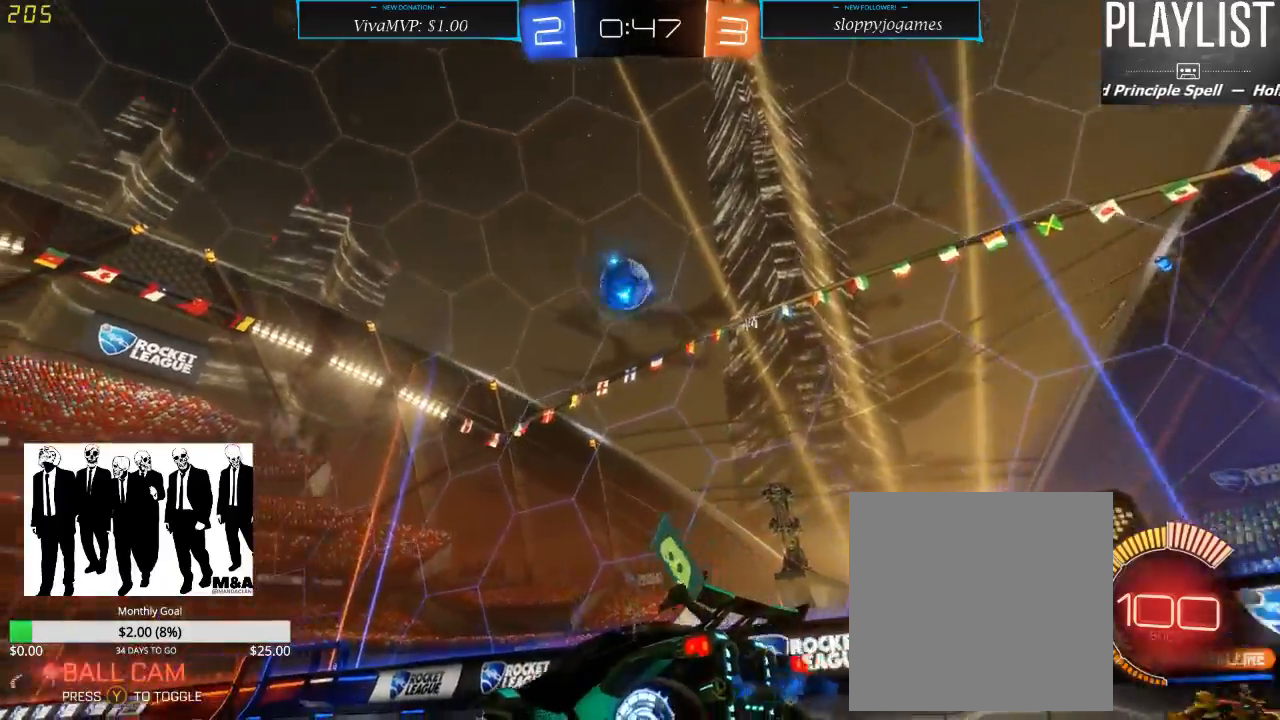
{"buttons": ["A", "R1", "R2"], "left_stick": "down-right", "right_stick": "center", "events": [[267, "left_stick", "down-right"], [333, "R1", "down"], [367, "A", "down"]]}
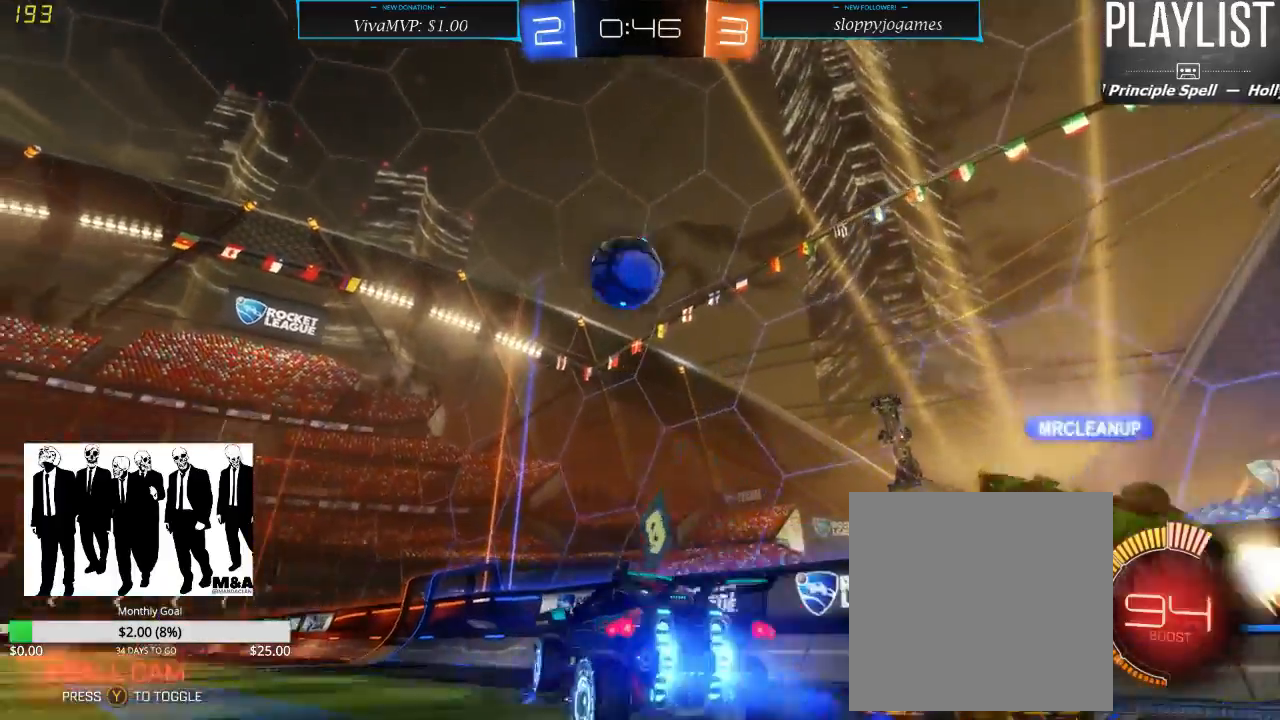
{"buttons": ["A", "R1", "R2"], "left_stick": "up-left", "right_stick": "center", "events": [[150, "left_stick", "center"], [183, "A", "up"], [183, "R2", "up"], [233, "R2", "down"], [250, "left_stick", "up-left"], [383, "A", "down"]]}
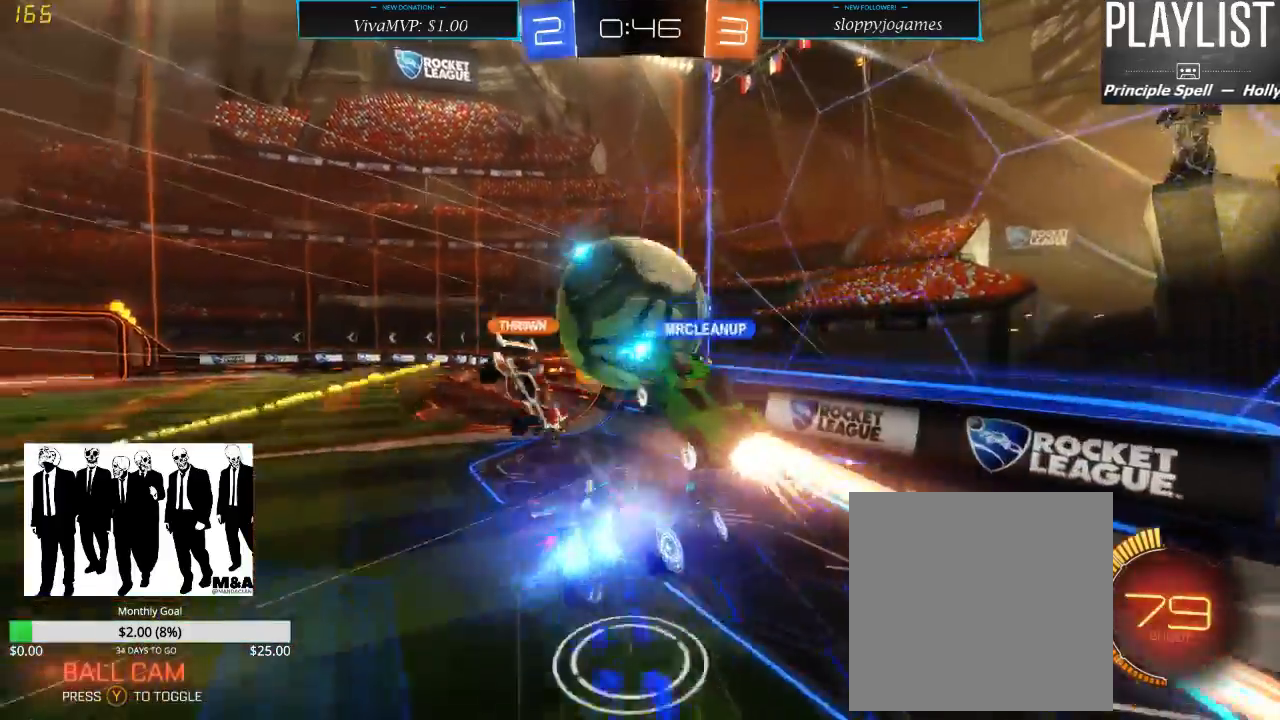
{"buttons": [], "left_stick": "up", "right_stick": "center", "events": [[17, "A", "up"], [50, "R1", "up"], [217, "R2", "up"], [250, "left_stick", "up"]]}
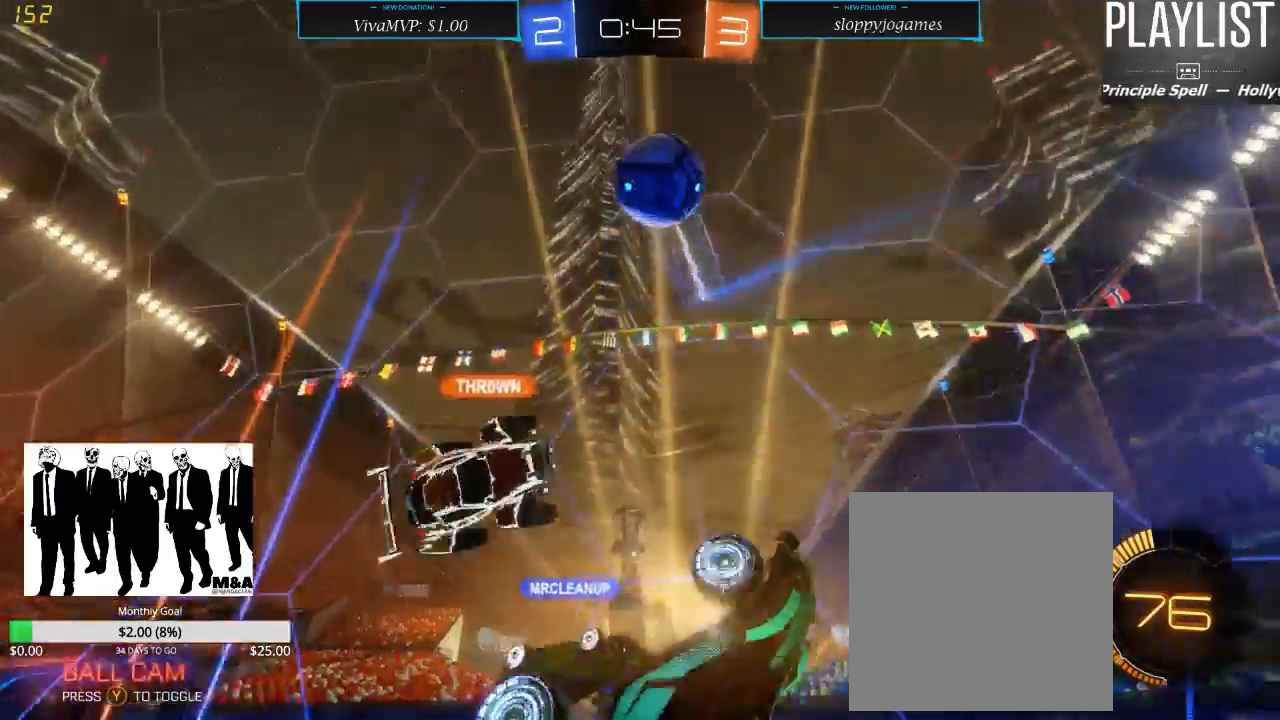
{"buttons": ["R2"], "left_stick": "center", "right_stick": "center", "events": [[17, "R2", "down"], [50, "left_stick", "center"]]}
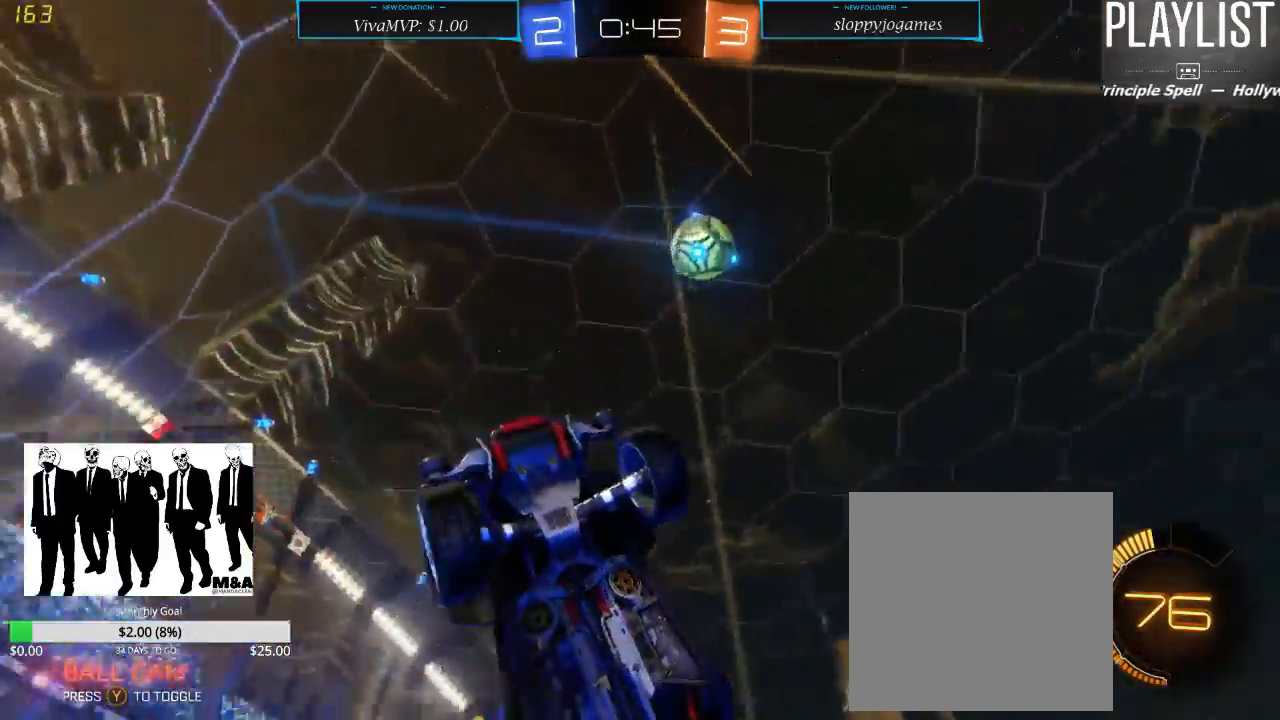
{"buttons": ["R2"], "left_stick": "right", "right_stick": "center", "events": [[50, "left_stick", "right"]]}
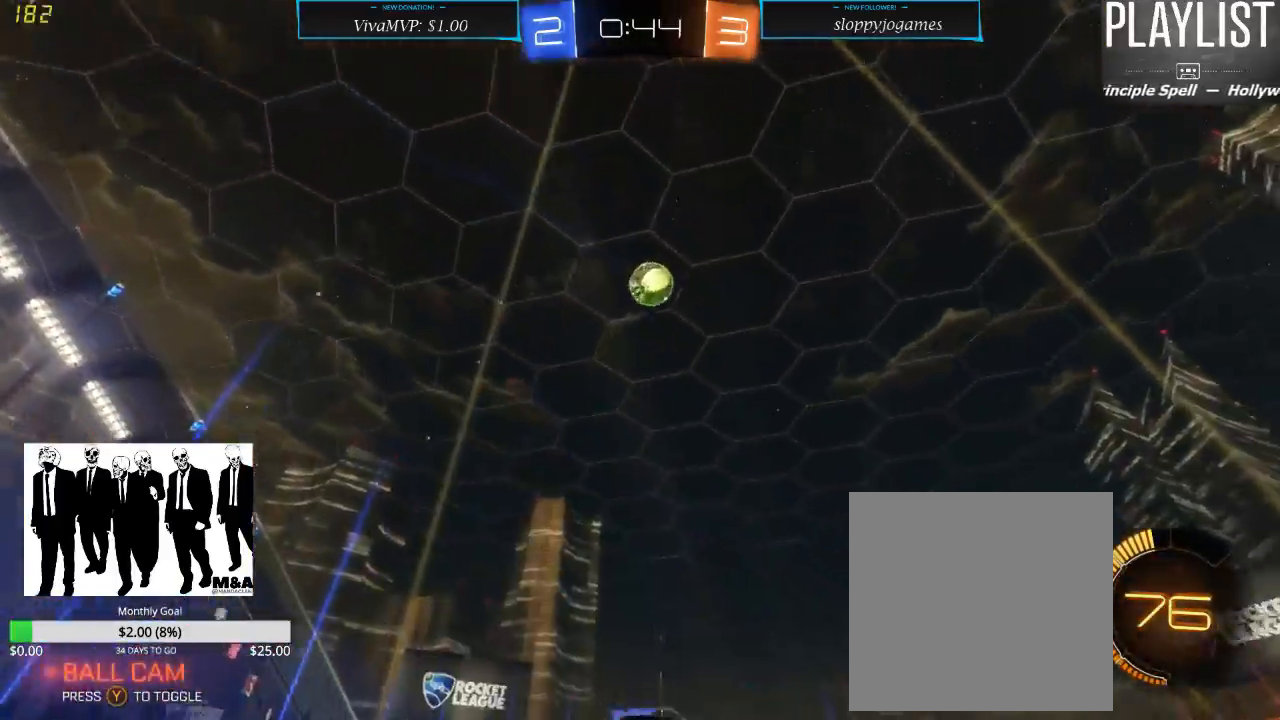
{"buttons": ["R2"], "left_stick": "right", "right_stick": "center", "events": [[283, "X", "down"], [433, "X", "up"]]}